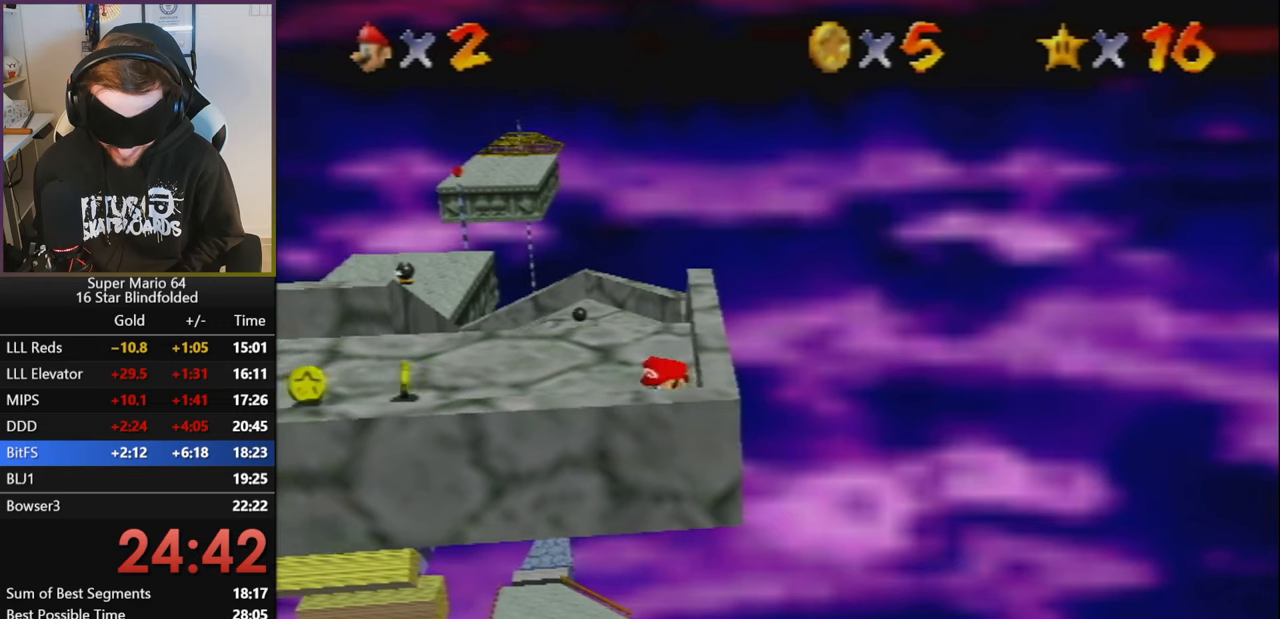
Gameplay with a controller (Nintendo layout); each line is a JSON object with the inputs held at the frame after it. "events" lists button and stick changes between this image and that frame as [ms after this image, input, new state], when the widget could be followed in between. Not read: L1 L3 R3.
{"buttons": [], "left_stick": "center", "events": [[183, "left_stick", "down"], [383, "left_stick", "center"]]}
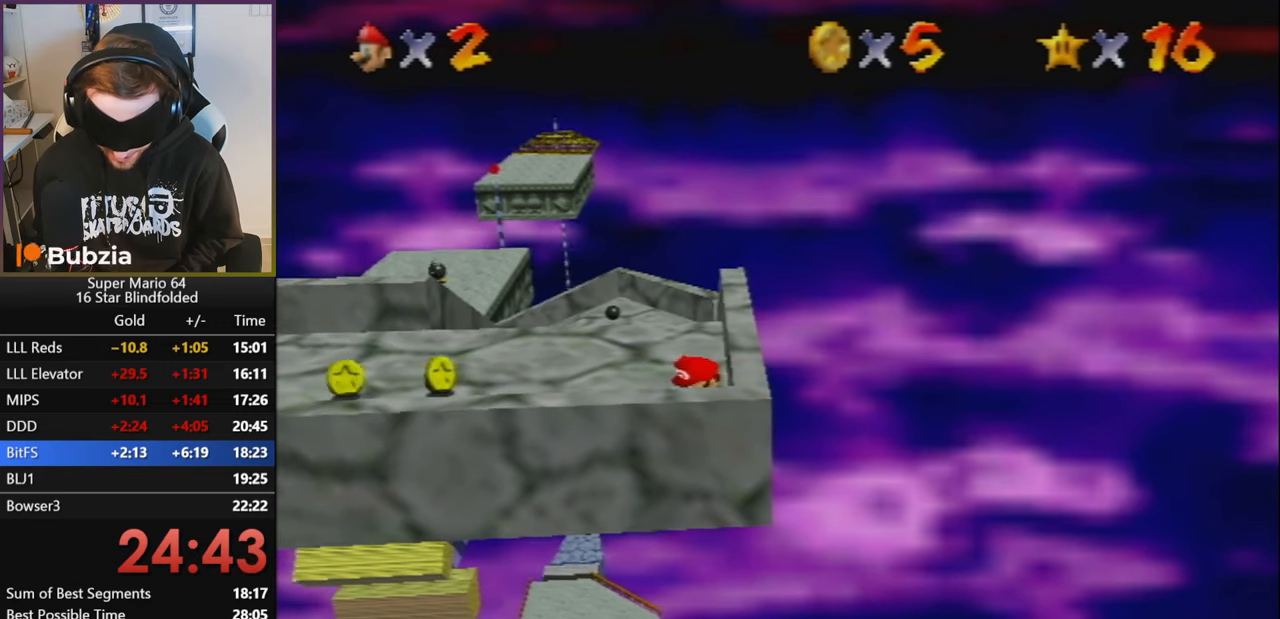
{"buttons": [], "left_stick": "center", "events": []}
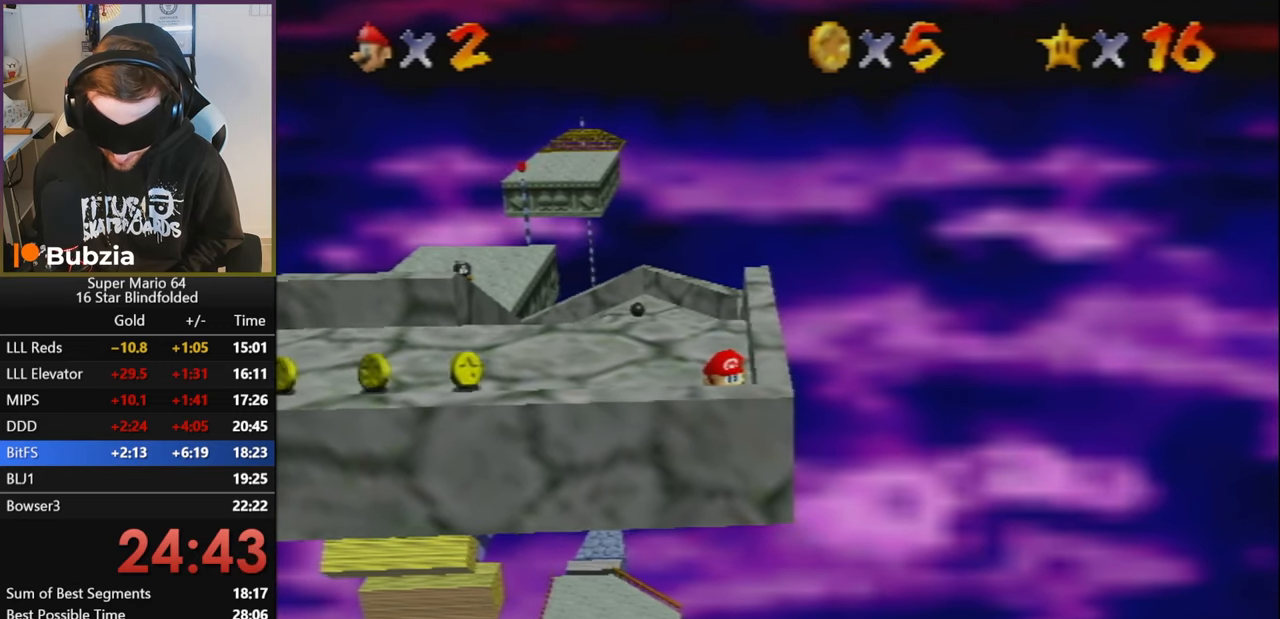
{"buttons": [], "left_stick": "center", "events": [[133, "A", "down"], [166, "A", "up"]]}
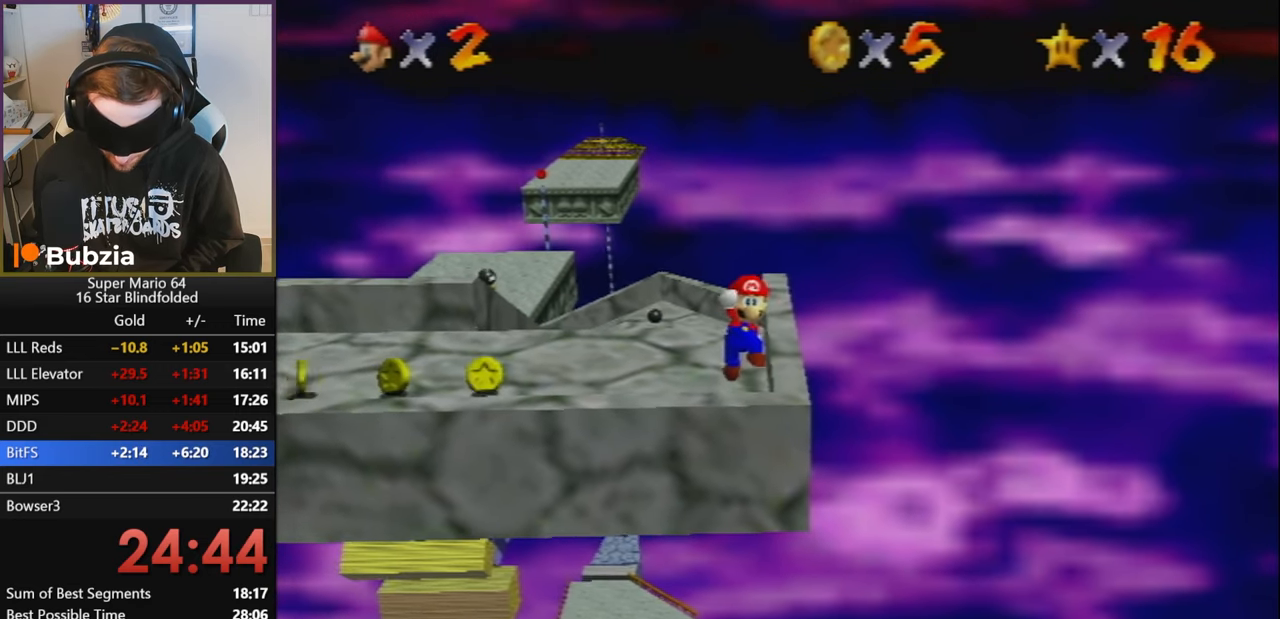
{"buttons": [], "left_stick": "center", "events": [[183, "C_RIGHT", "down"], [283, "C_RIGHT", "up"], [366, "C_RIGHT", "down"], [433, "C_RIGHT", "up"]]}
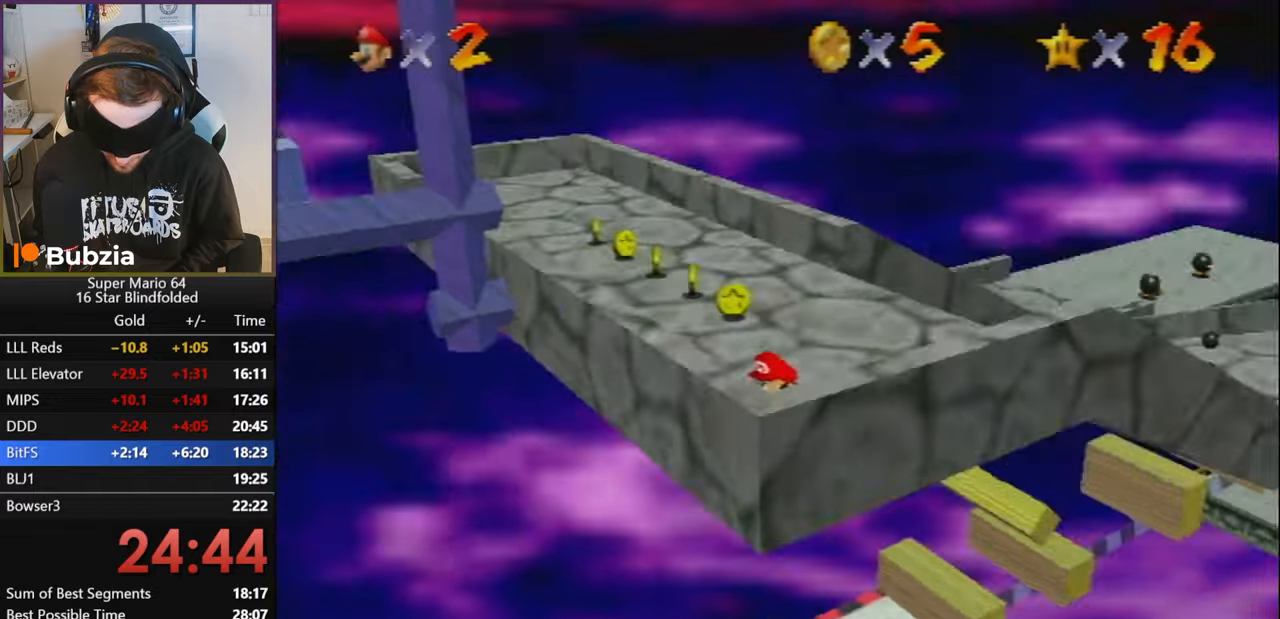
{"buttons": [], "left_stick": "center", "events": [[217, "left_stick", "left"], [350, "left_stick", "center"]]}
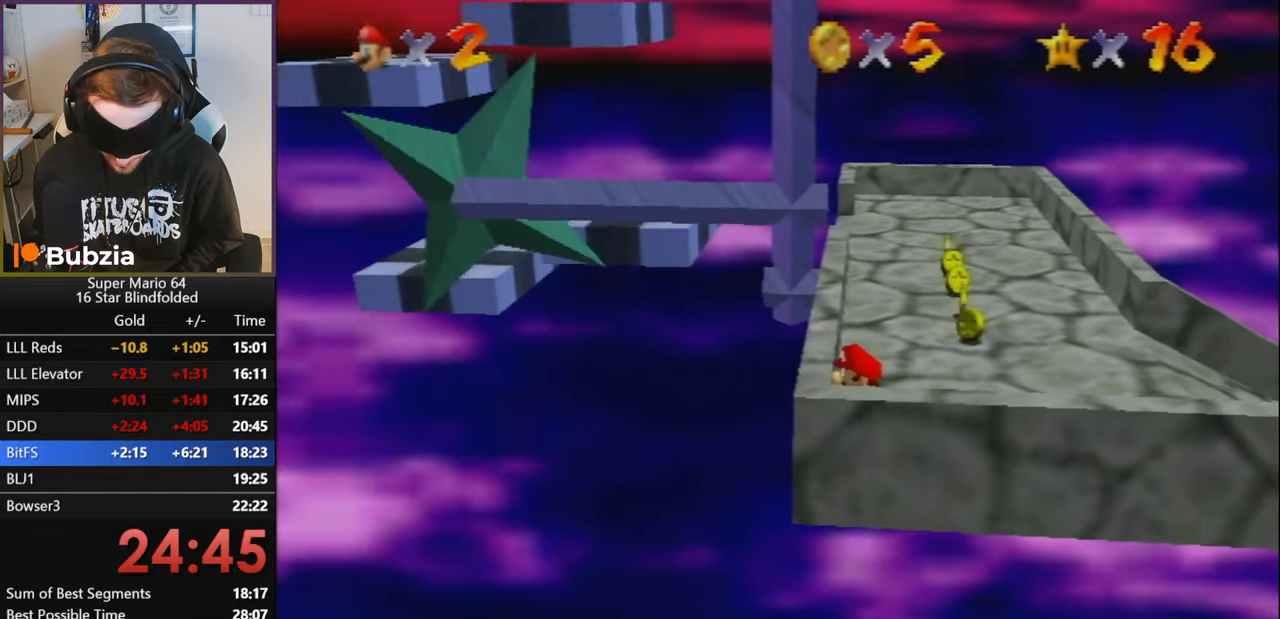
{"buttons": [], "left_stick": "center", "events": []}
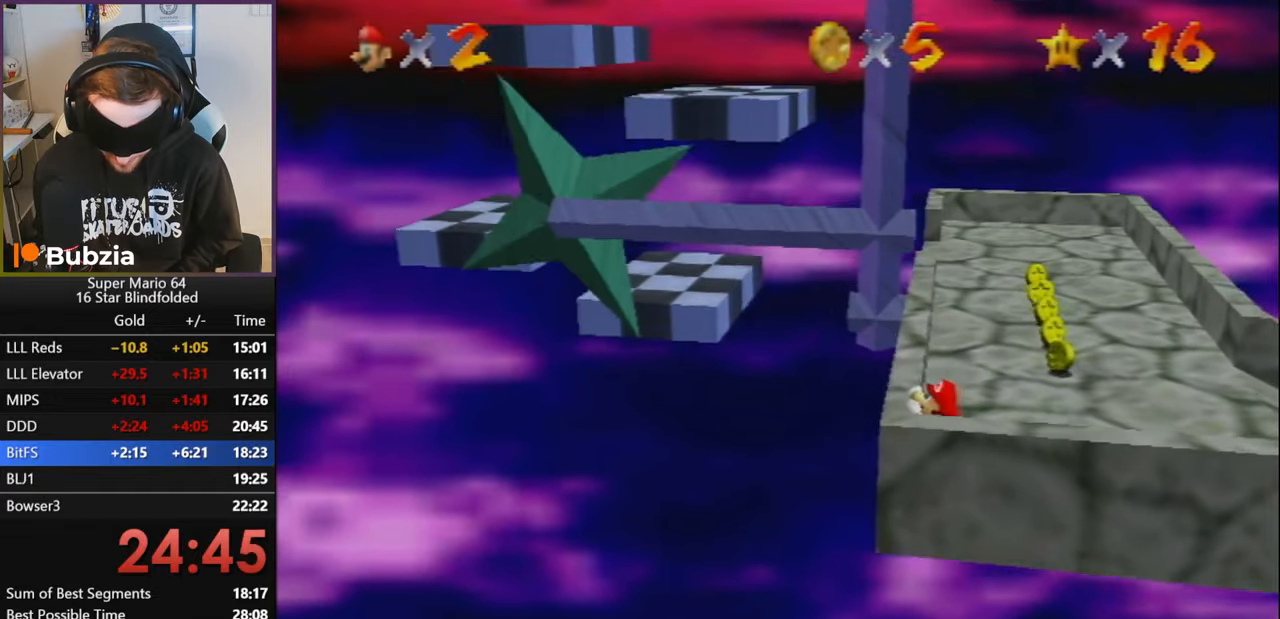
{"buttons": [], "left_stick": "center", "events": [[33, "A", "down"], [50, "A", "up"]]}
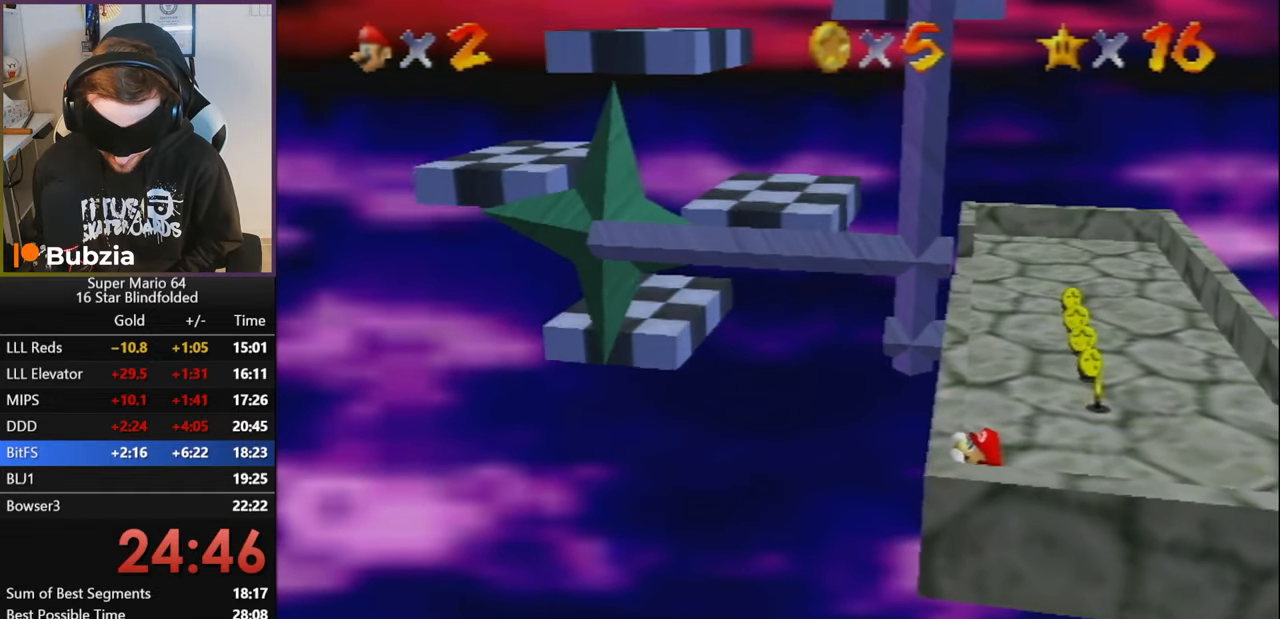
{"buttons": [], "left_stick": "center", "events": [[150, "A", "down"], [250, "A", "up"]]}
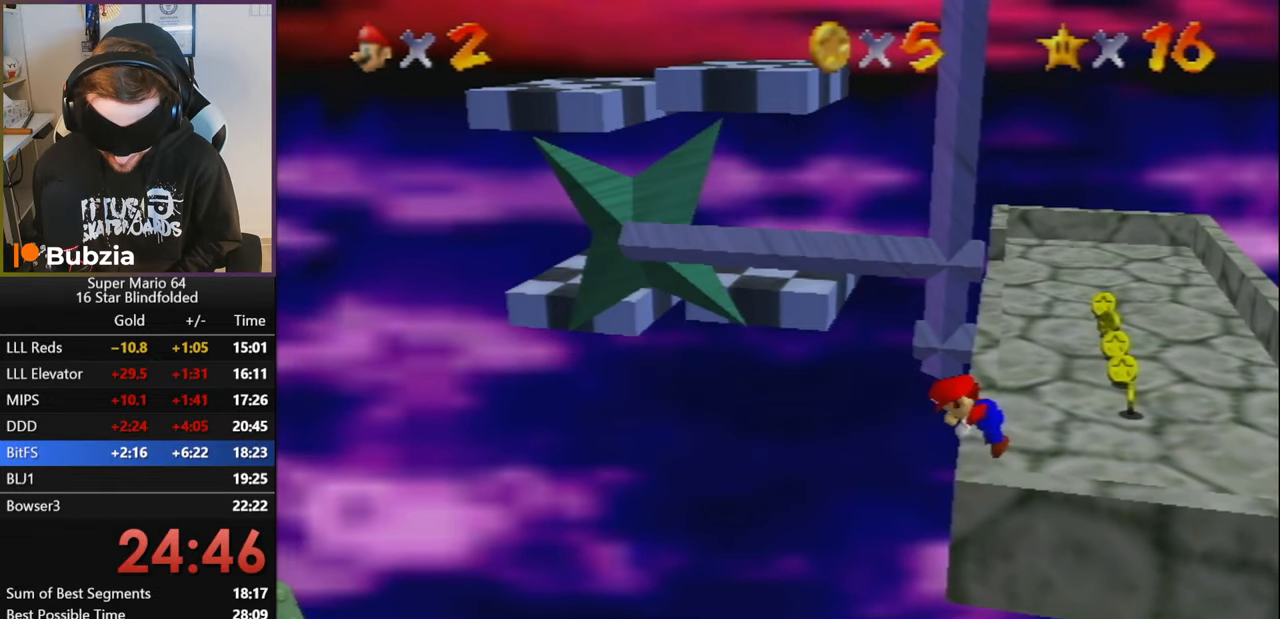
{"buttons": [], "left_stick": "down", "events": [[450, "left_stick", "down"]]}
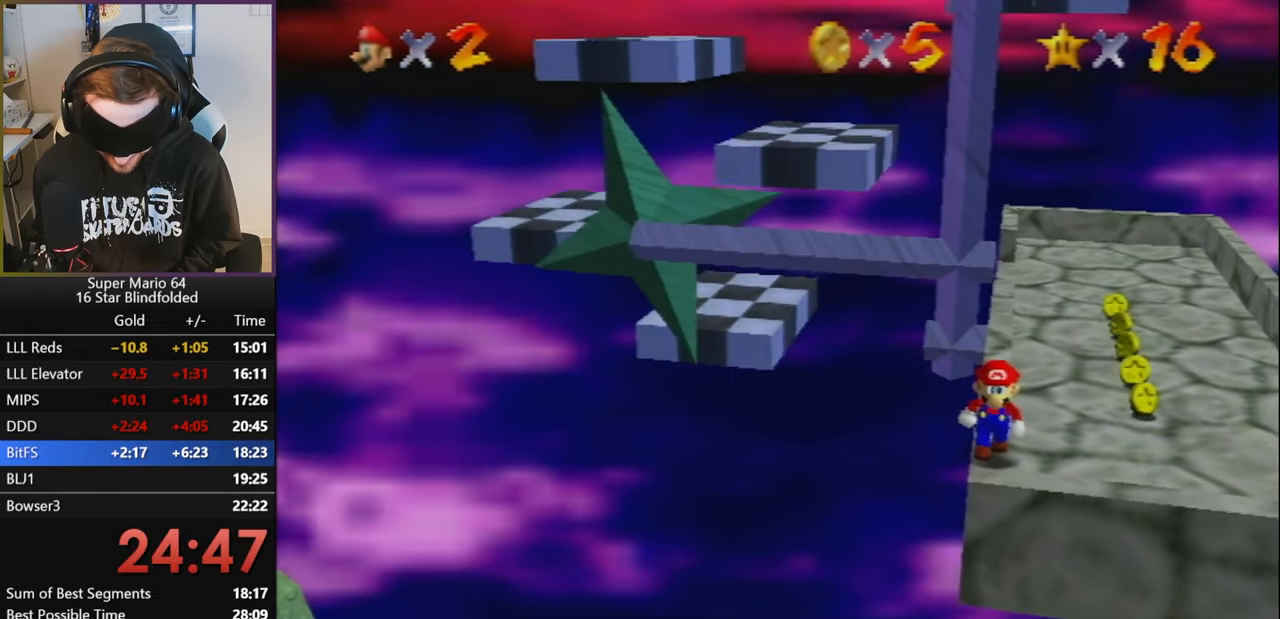
{"buttons": [], "left_stick": "down", "events": []}